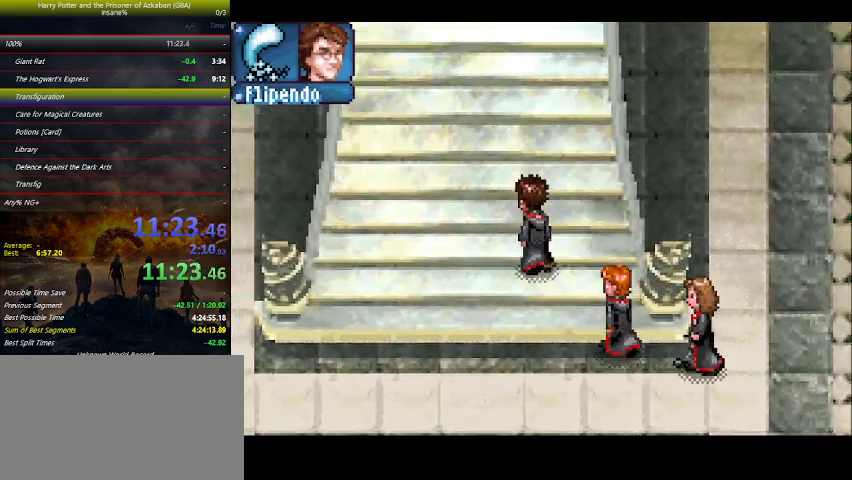
Gameplay with keyboard and mouse; each line is a JSON object with the keys held at the frame after it. "events" lists presses ("down") and releases ("up") of "a", "ctrl", "d", "down", "e", "escape", "f", "f1", "f4", "left", "q", "r", "return", "right", "s", "shift", "space", "tab", "up", "w" and "z" between this image and that frame as [ms after this image, input, new state], when the widget could be followed in between. No other keys are recorded. Mouse buttons are not recorded. Not read: mouse_move.
{"keys": ["left", "up"], "events": []}
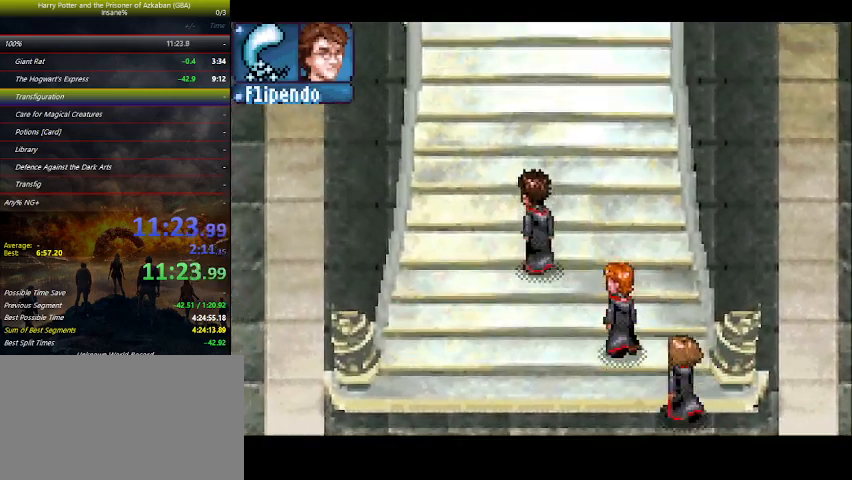
{"keys": ["left", "up"], "events": []}
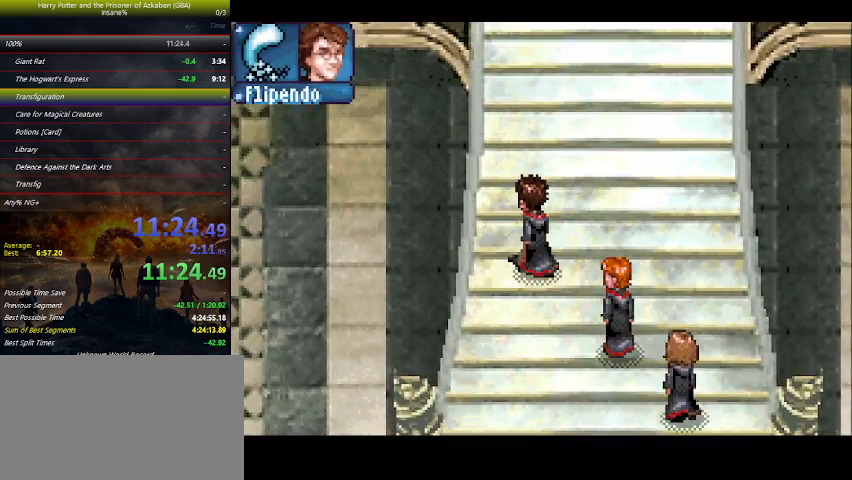
{"keys": ["up"], "events": [[233, "left", "up"]]}
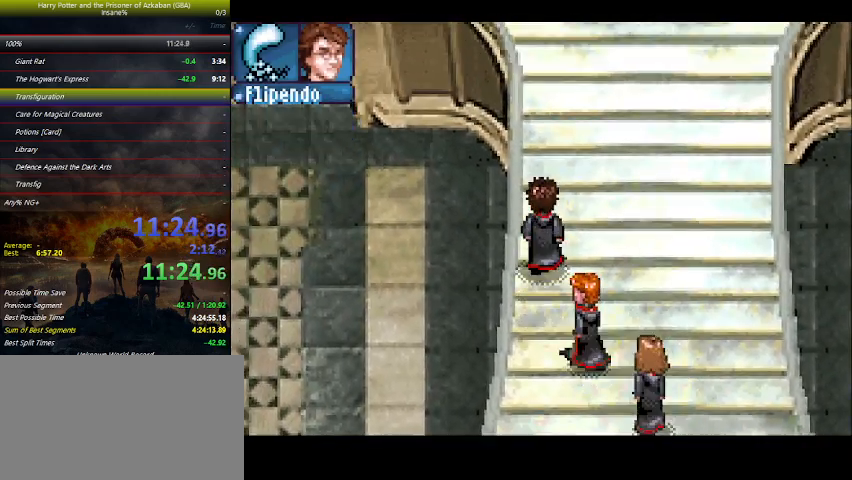
{"keys": ["up"], "events": []}
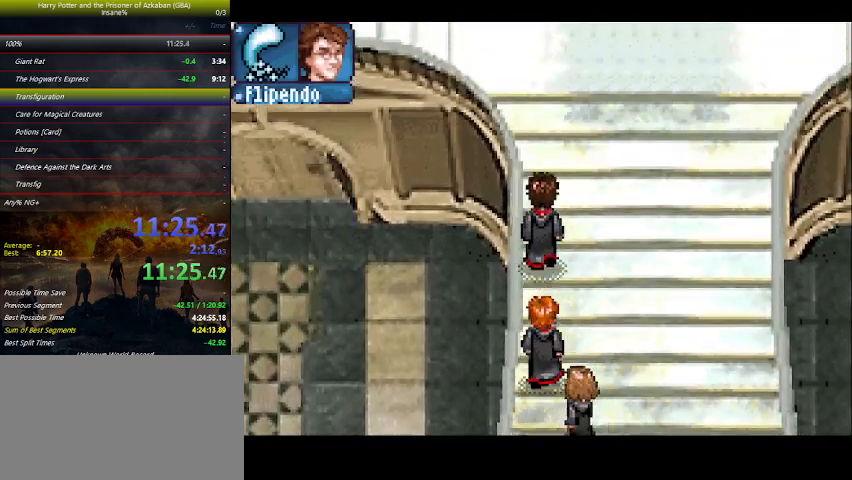
{"keys": ["up"], "events": []}
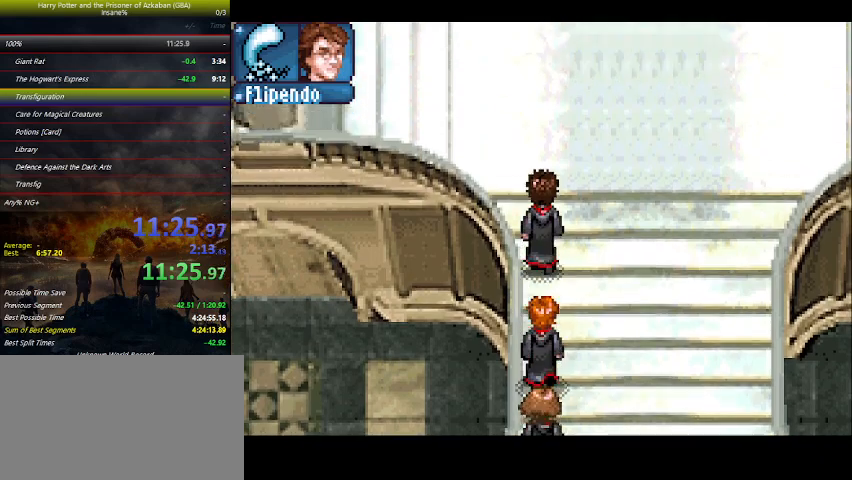
{"keys": ["left", "up"], "events": [[233, "left", "down"]]}
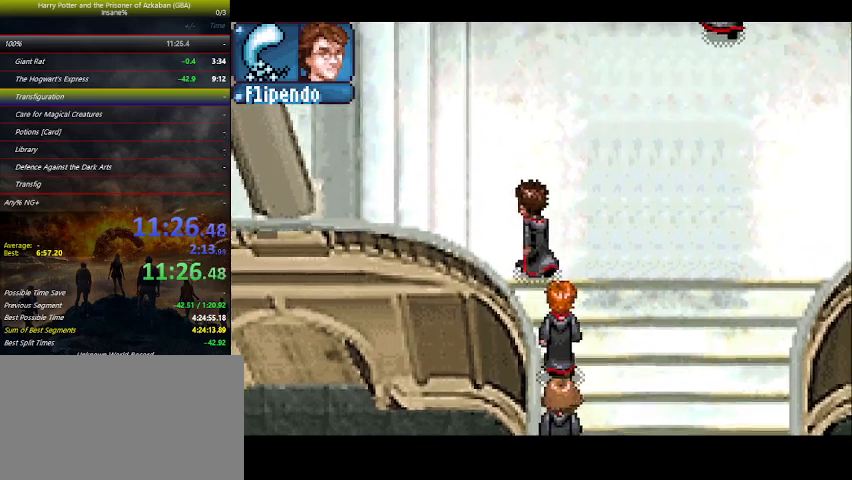
{"keys": ["left", "up"], "events": []}
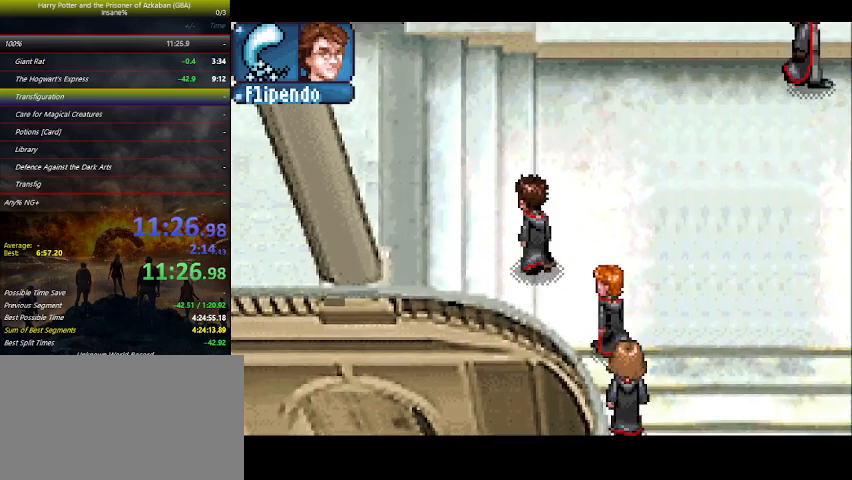
{"keys": ["left"], "events": [[267, "up", "up"]]}
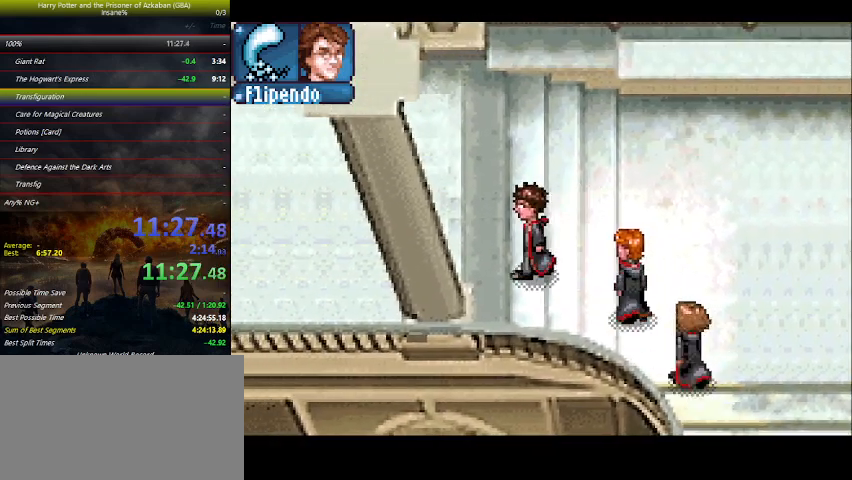
{"keys": ["left"], "events": []}
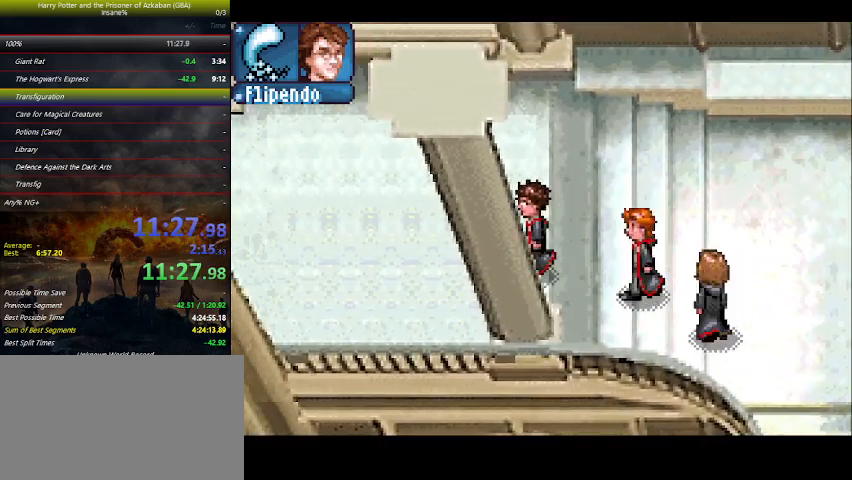
{"keys": ["left"], "events": []}
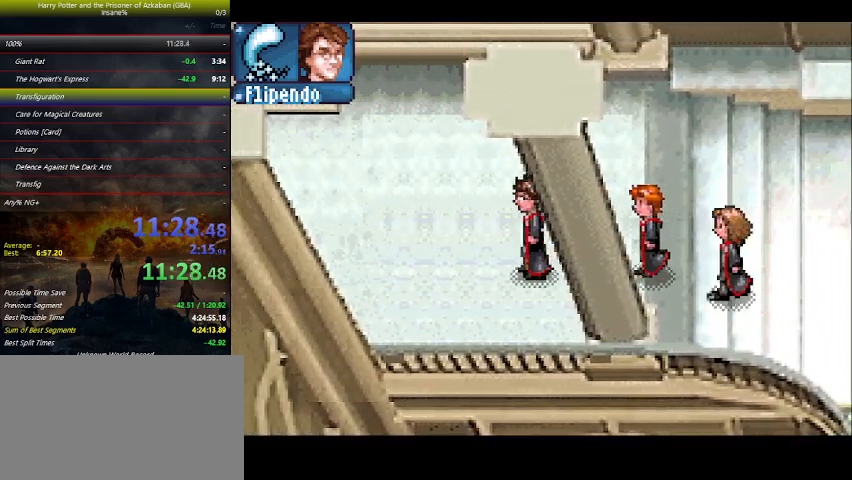
{"keys": ["left"], "events": []}
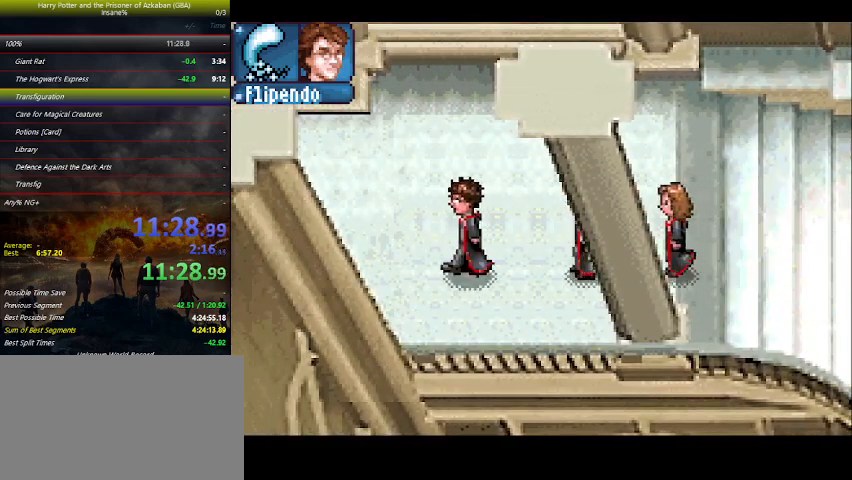
{"keys": ["left"], "events": []}
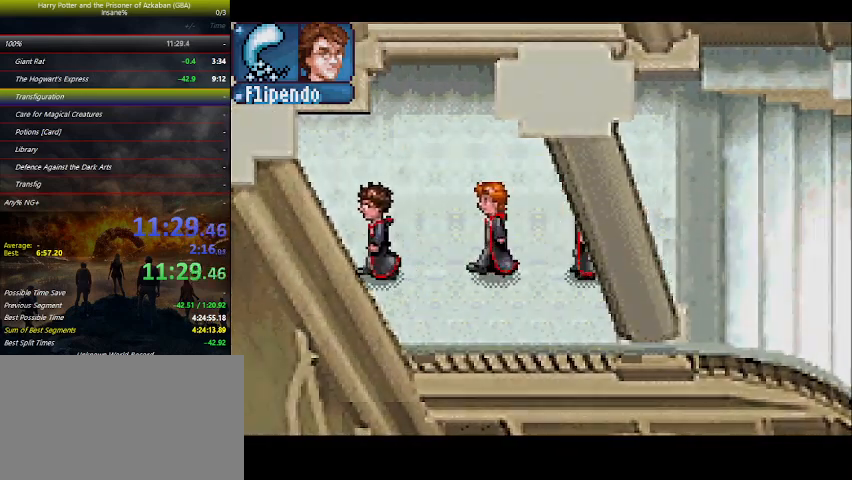
{"keys": ["left"], "events": []}
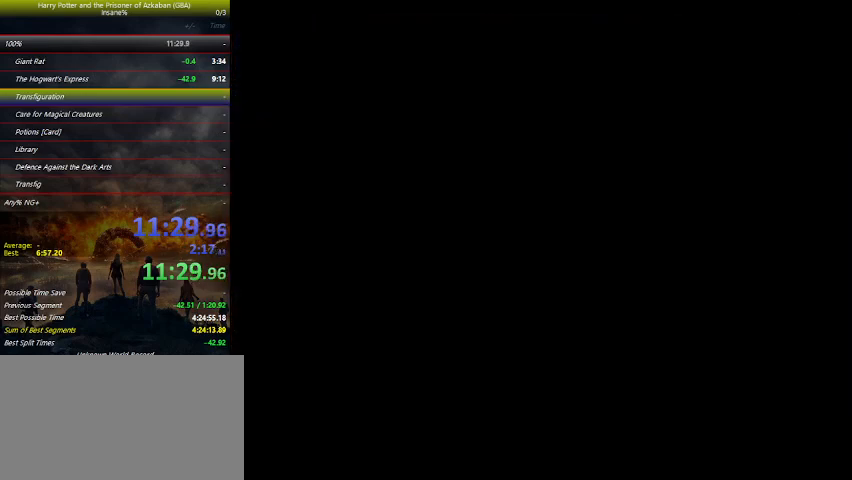
{"keys": ["left"], "events": []}
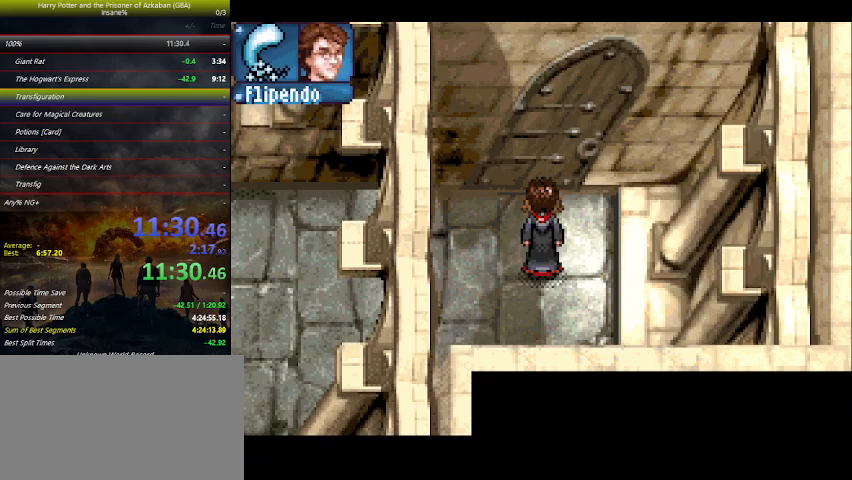
{"keys": ["left"], "events": []}
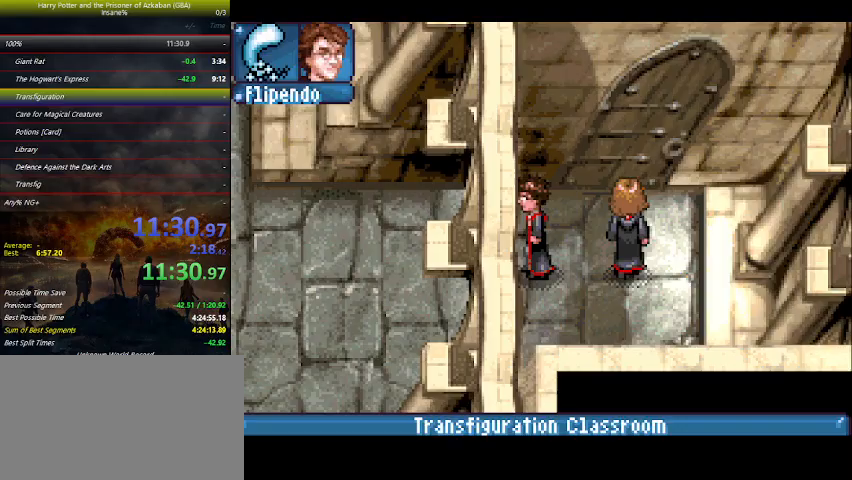
{"keys": ["left"], "events": []}
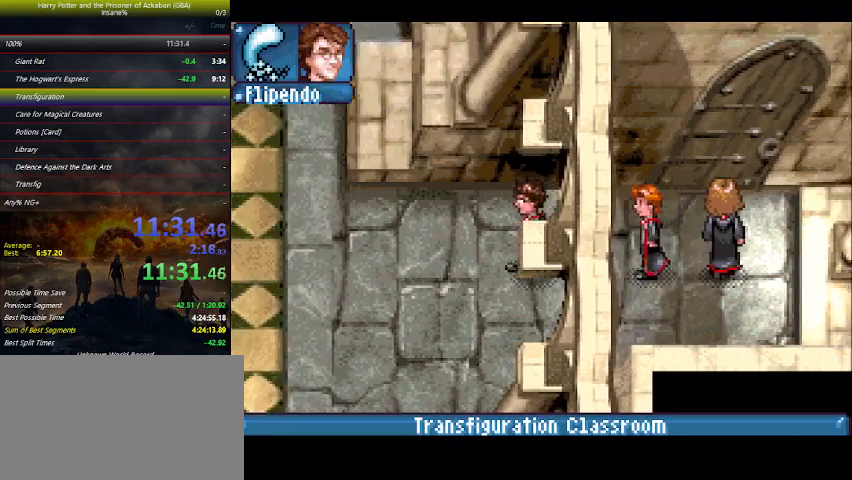
{"keys": ["down", "left"], "events": [[200, "down", "down"]]}
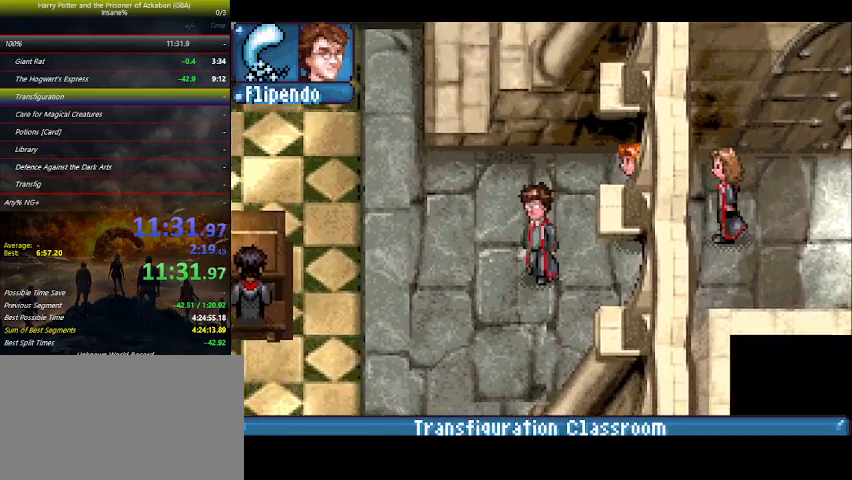
{"keys": ["down", "left"], "events": []}
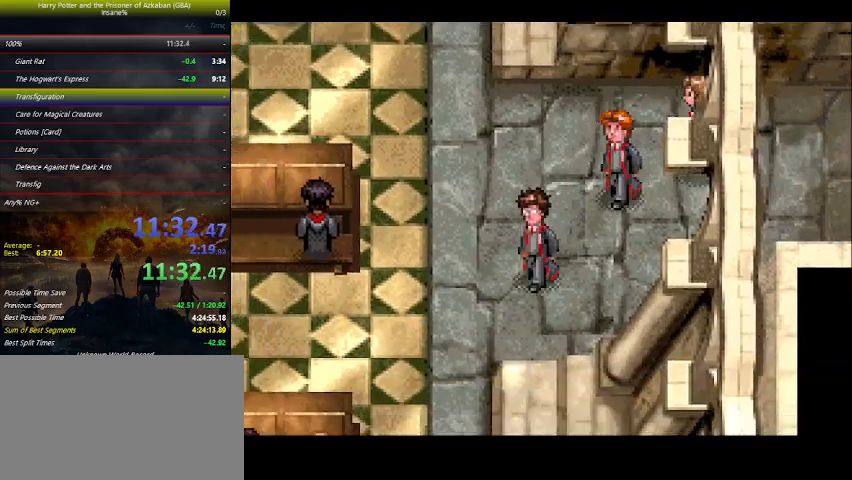
{"keys": ["down", "left"], "events": []}
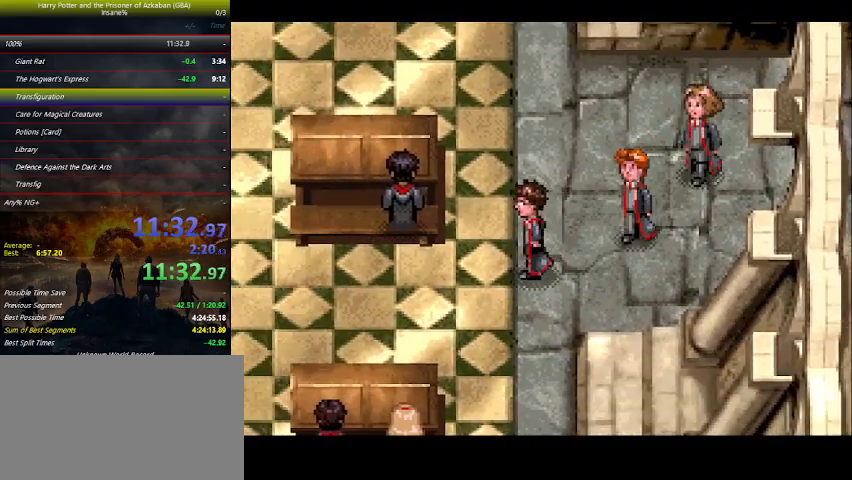
{"keys": [], "events": [[33, "down", "up"], [100, "left", "up"]]}
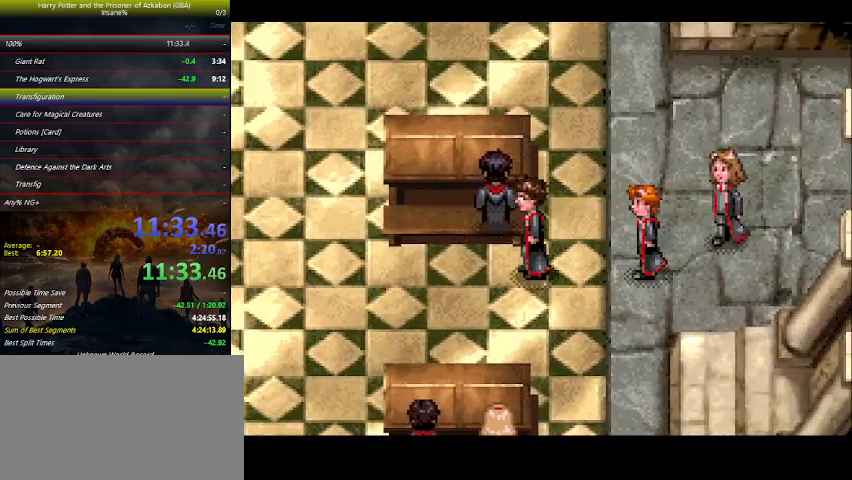
{"keys": [], "events": []}
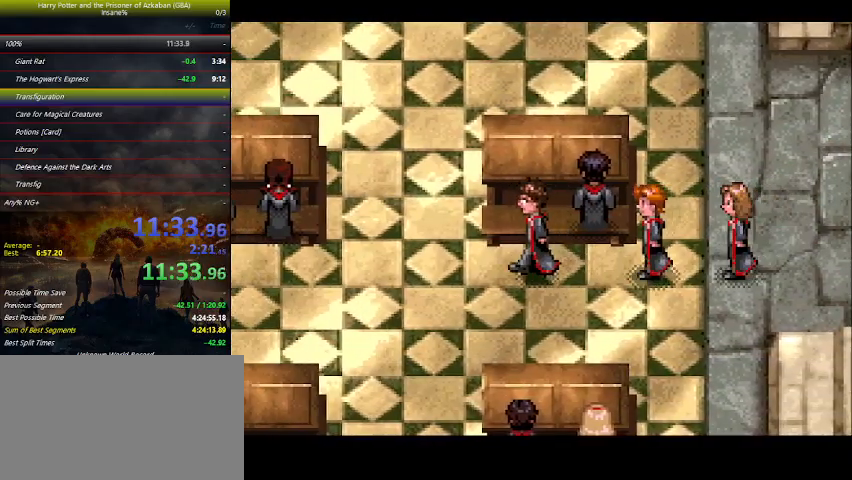
{"keys": [], "events": []}
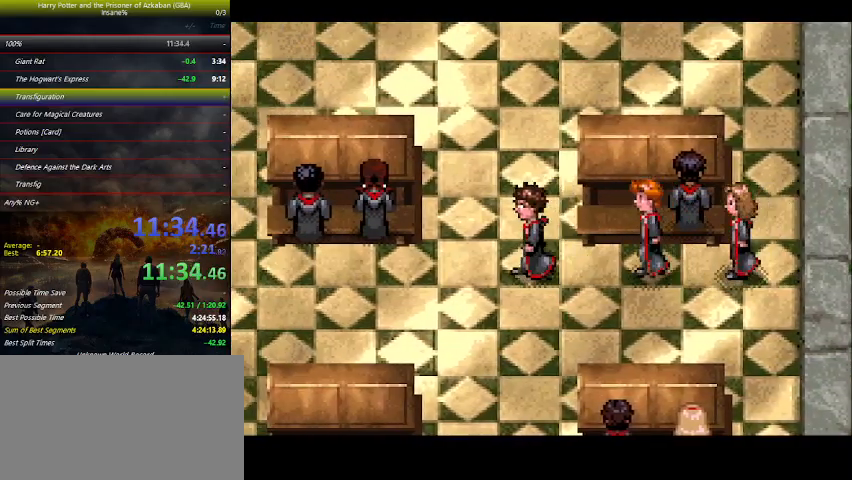
{"keys": [], "events": []}
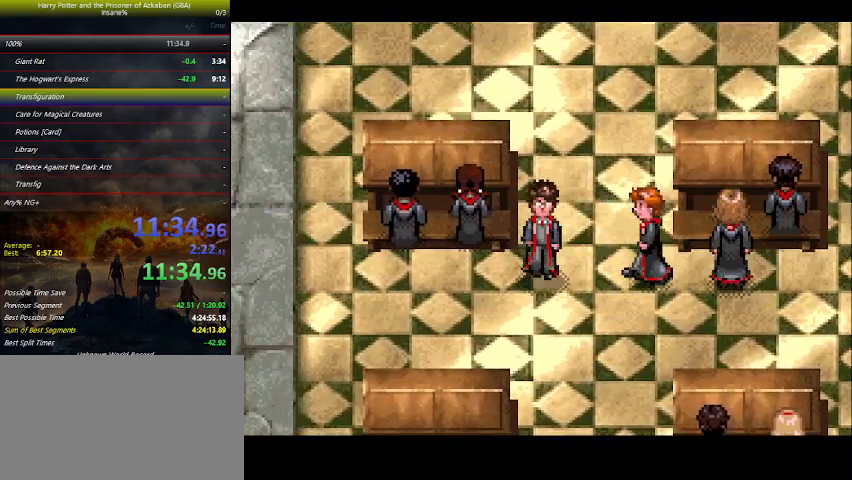
{"keys": [], "events": []}
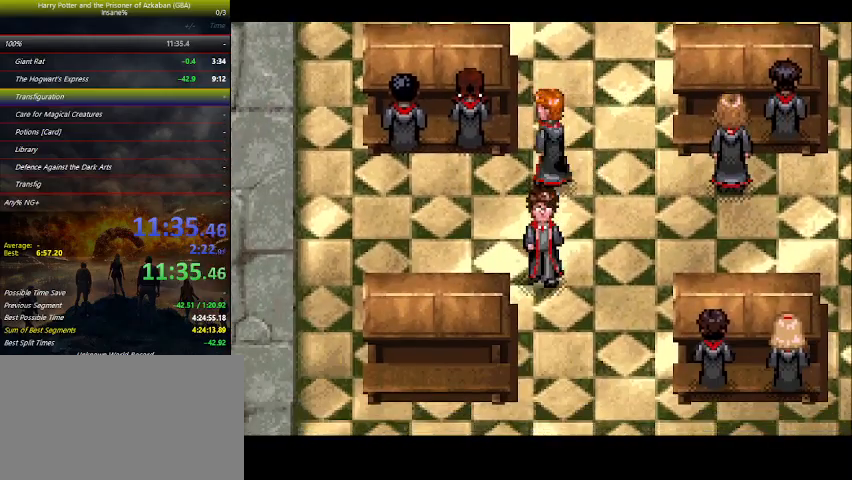
{"keys": [], "events": []}
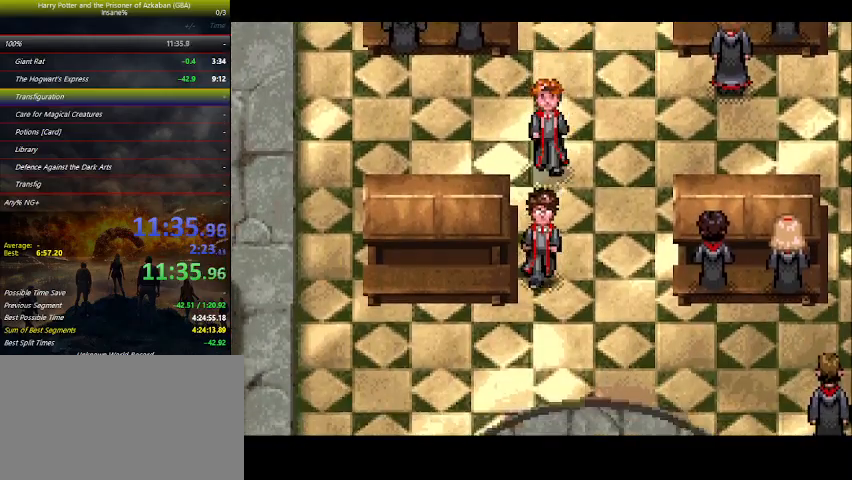
{"keys": [], "events": []}
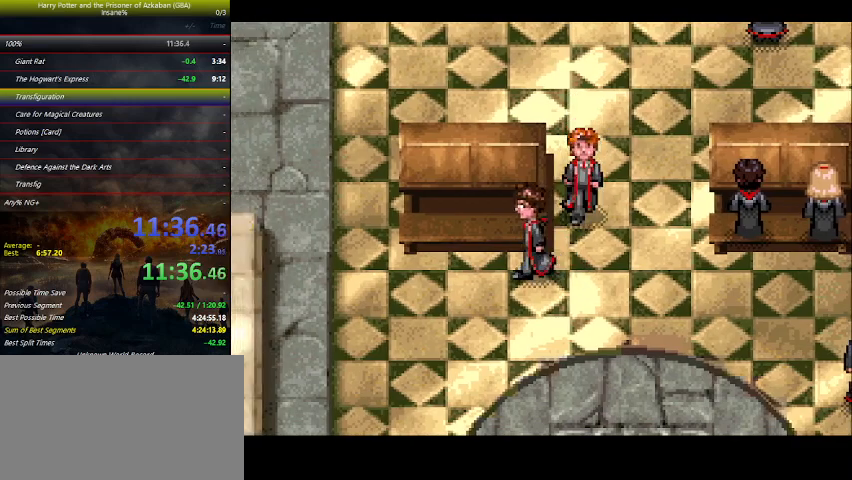
{"keys": ["space"], "events": [[500, "space", "down"]]}
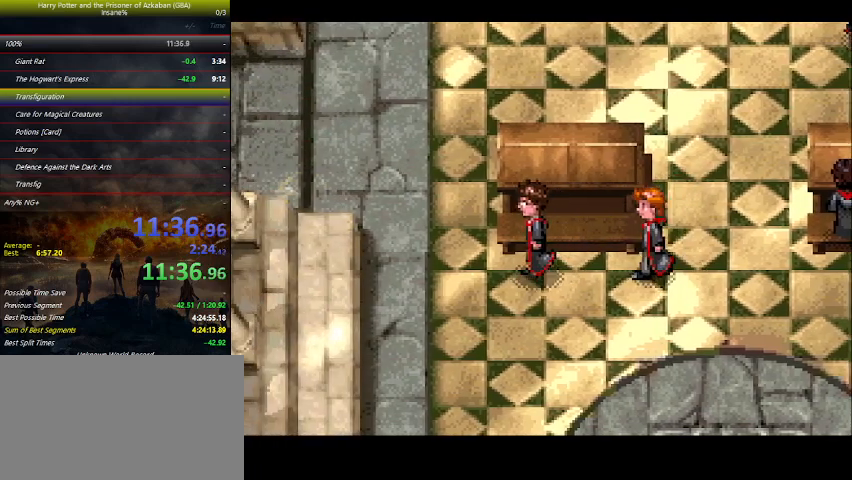
{"keys": ["space"], "events": [[100, "space", "up"], [167, "space", "down"], [233, "space", "up"], [267, "space", "down"], [333, "space", "up"], [367, "space", "down"], [467, "space", "up"], [500, "space", "down"]]}
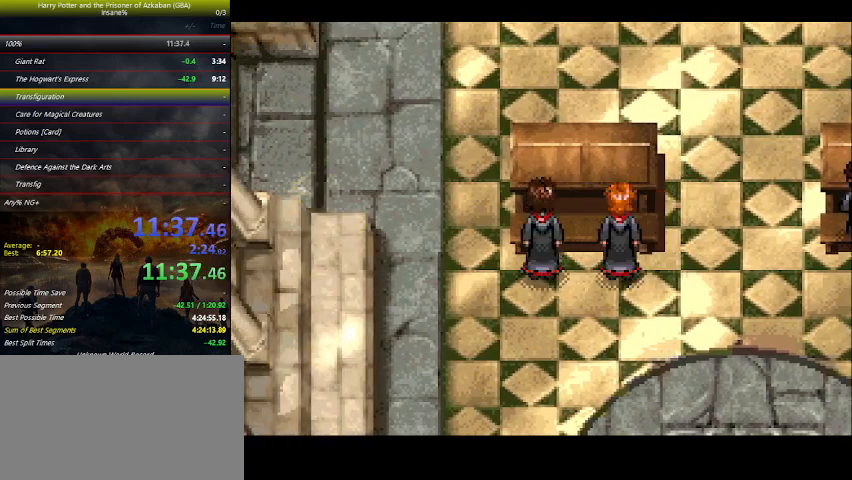
{"keys": ["space"], "events": [[33, "space", "up"], [100, "space", "down"], [133, "space", "up"], [200, "space", "down"], [233, "space", "up"], [300, "space", "down"], [333, "space", "up"], [367, "space", "down"], [433, "space", "up"], [467, "space", "down"]]}